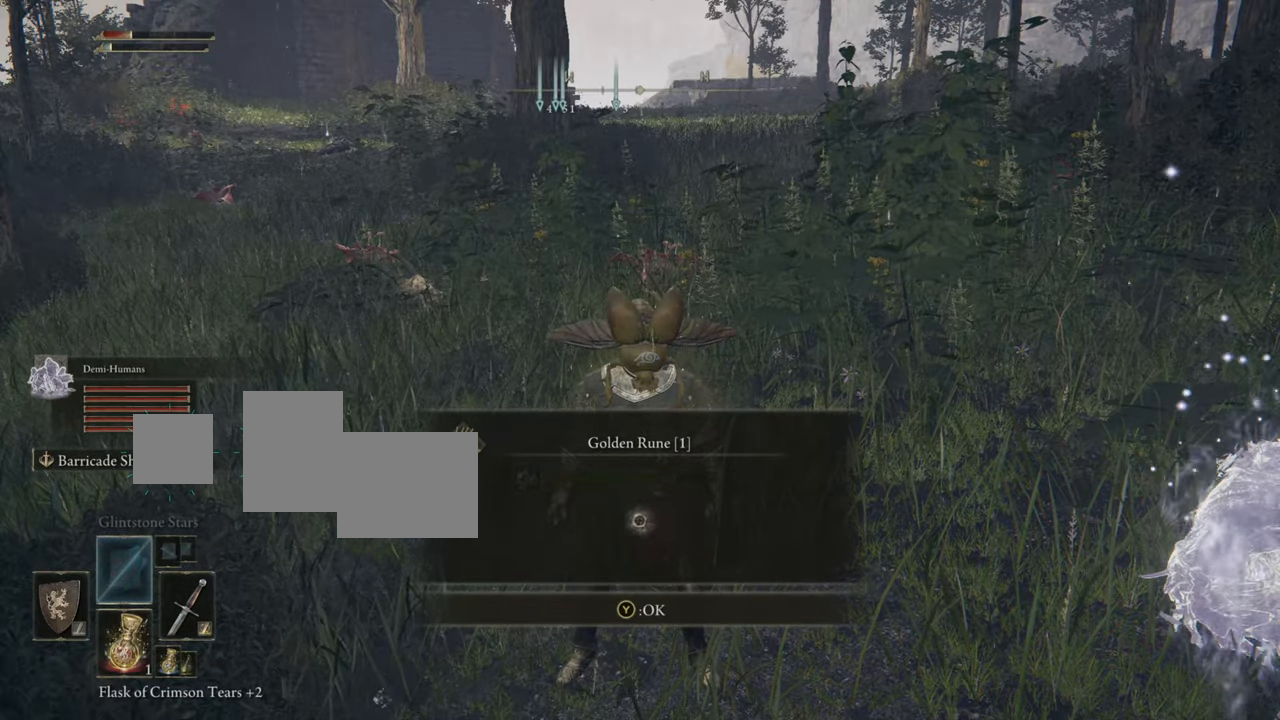
Gameplay with a controller (PlayStation layout); each line is a JSON object with the inputs held at the frame after it. "events" lists button and stick changes between this image and that frame as [ms after this image, input, new state], when the widget could be followed in between.
{"buttons": [], "left_stick": "down", "right_stick": "center", "events": [[83, "left_stick", "down"], [116, "SQUARE", "up"]]}
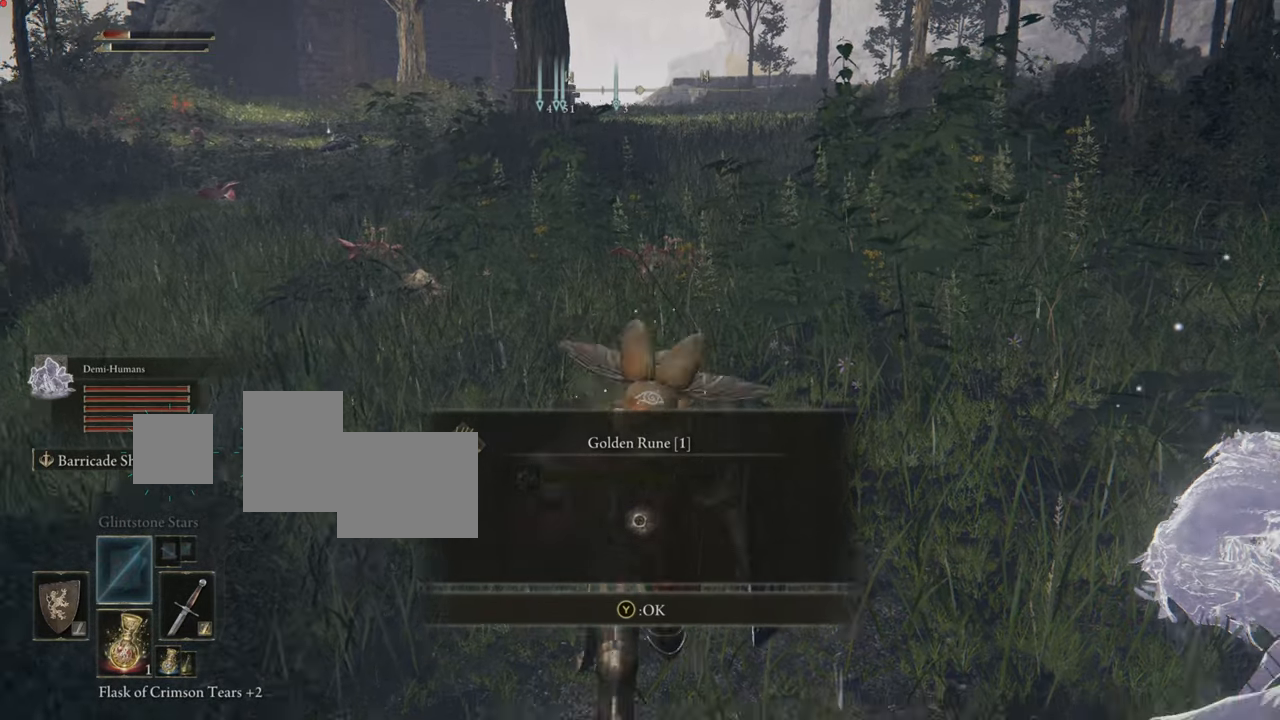
{"buttons": [], "left_stick": "down", "right_stick": "center", "events": []}
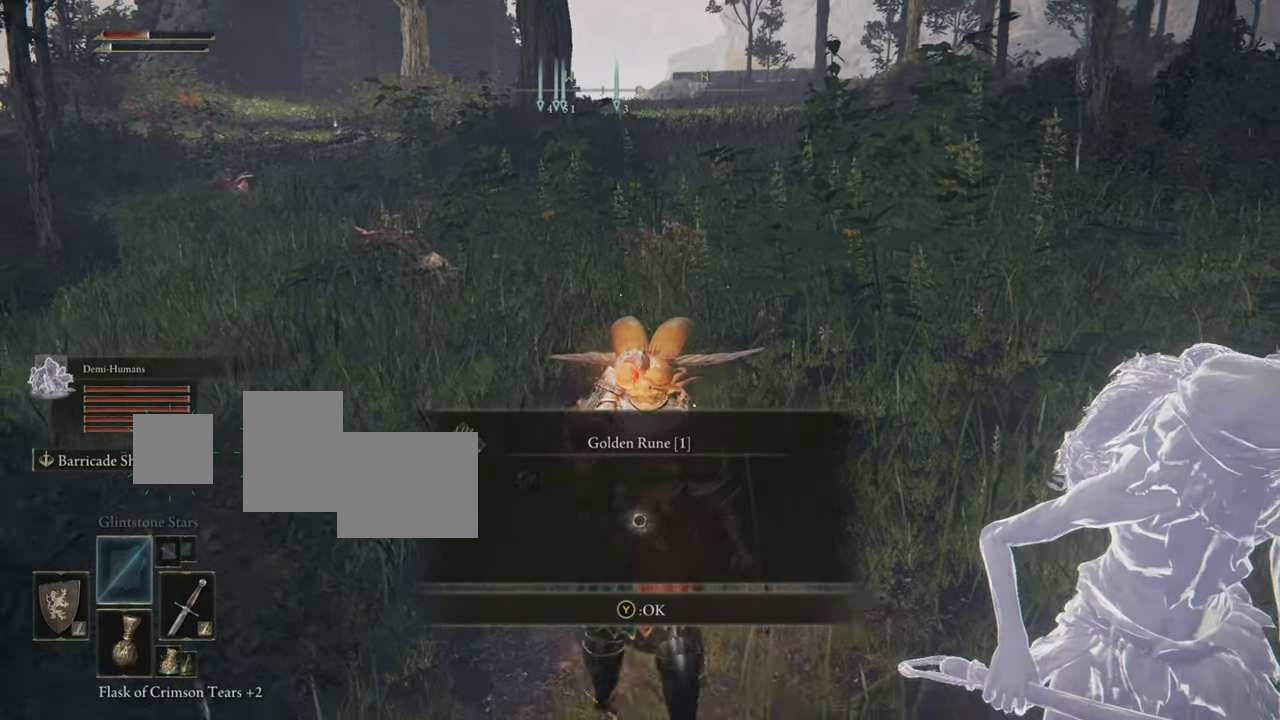
{"buttons": [], "left_stick": "up", "right_stick": "center", "events": [[250, "left_stick", "center"], [350, "left_stick", "up"]]}
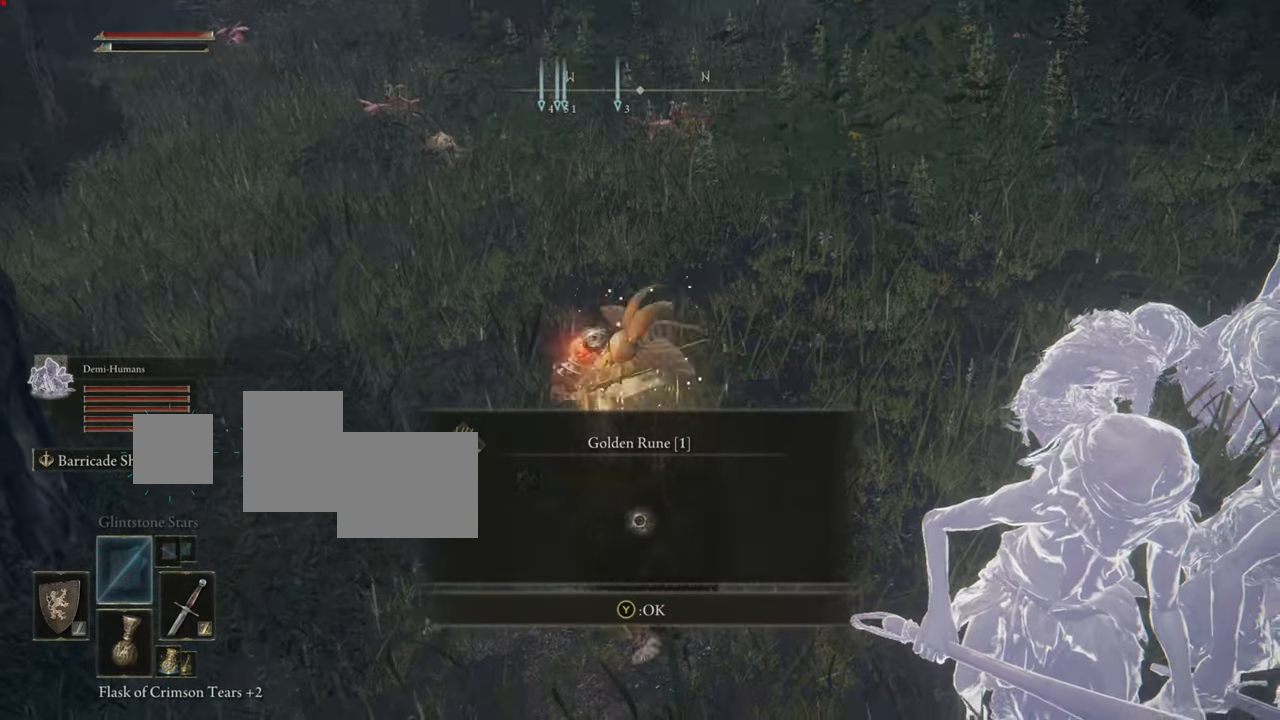
{"buttons": ["TRIANGLE"], "left_stick": "up", "right_stick": "center", "events": [[450, "TRIANGLE", "down"]]}
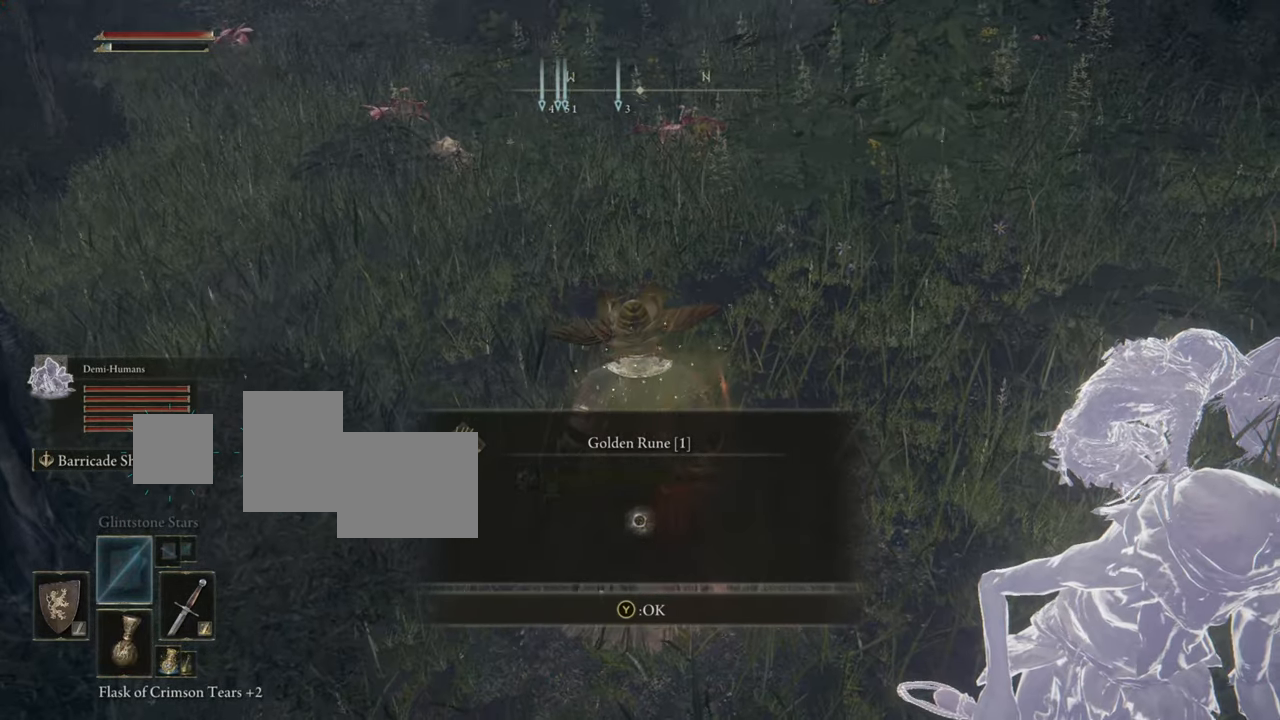
{"buttons": [], "left_stick": "up", "right_stick": "center", "events": [[50, "TRIANGLE", "up"]]}
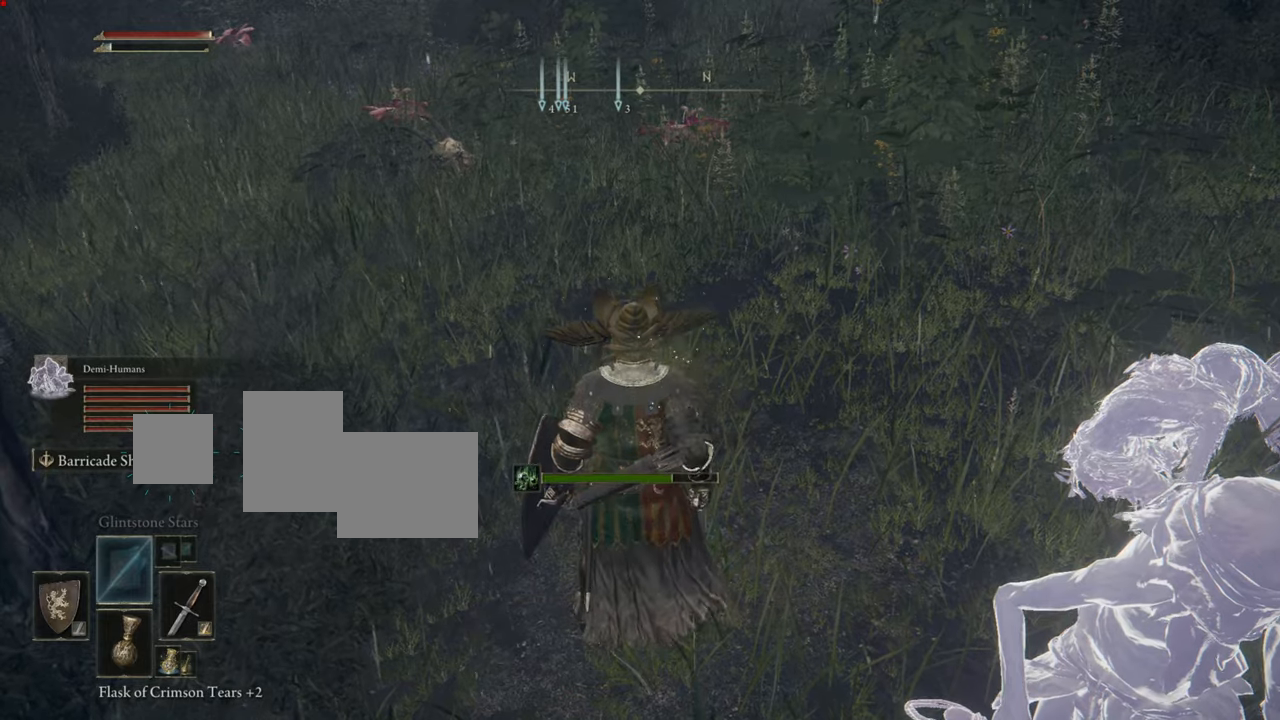
{"buttons": [], "left_stick": "up", "right_stick": "center", "events": []}
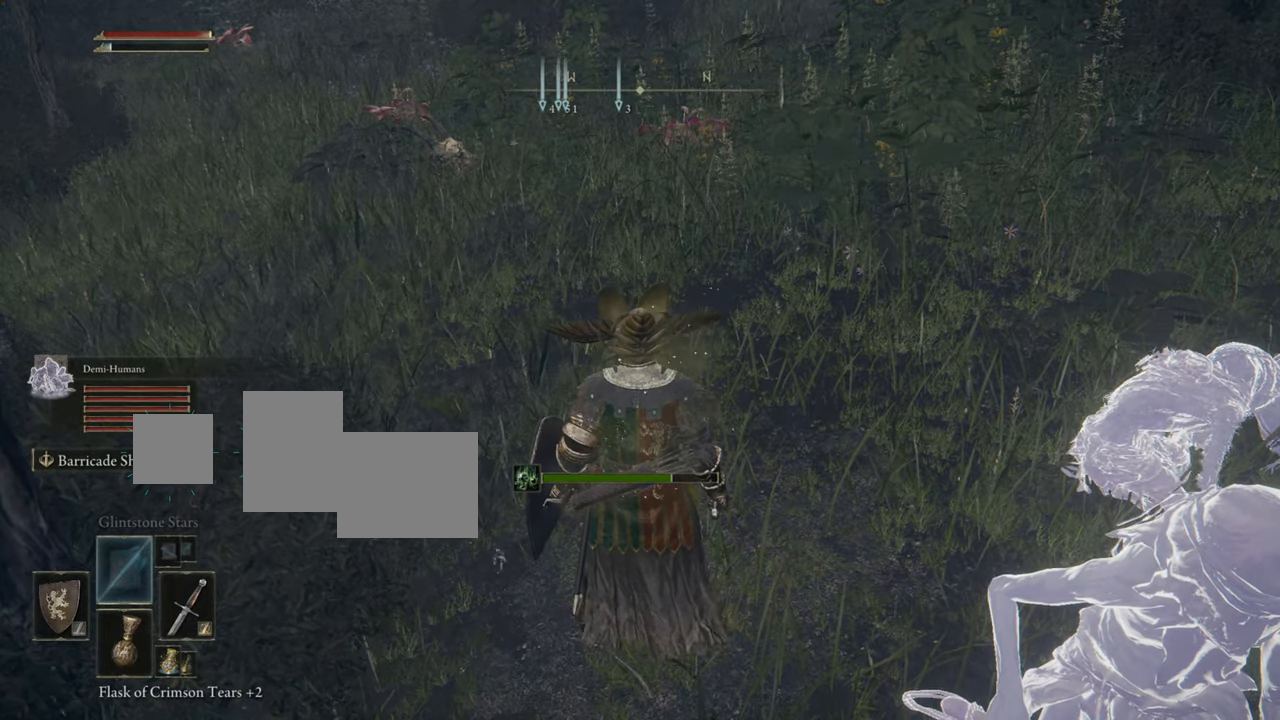
{"buttons": [], "left_stick": "up", "right_stick": "center", "events": []}
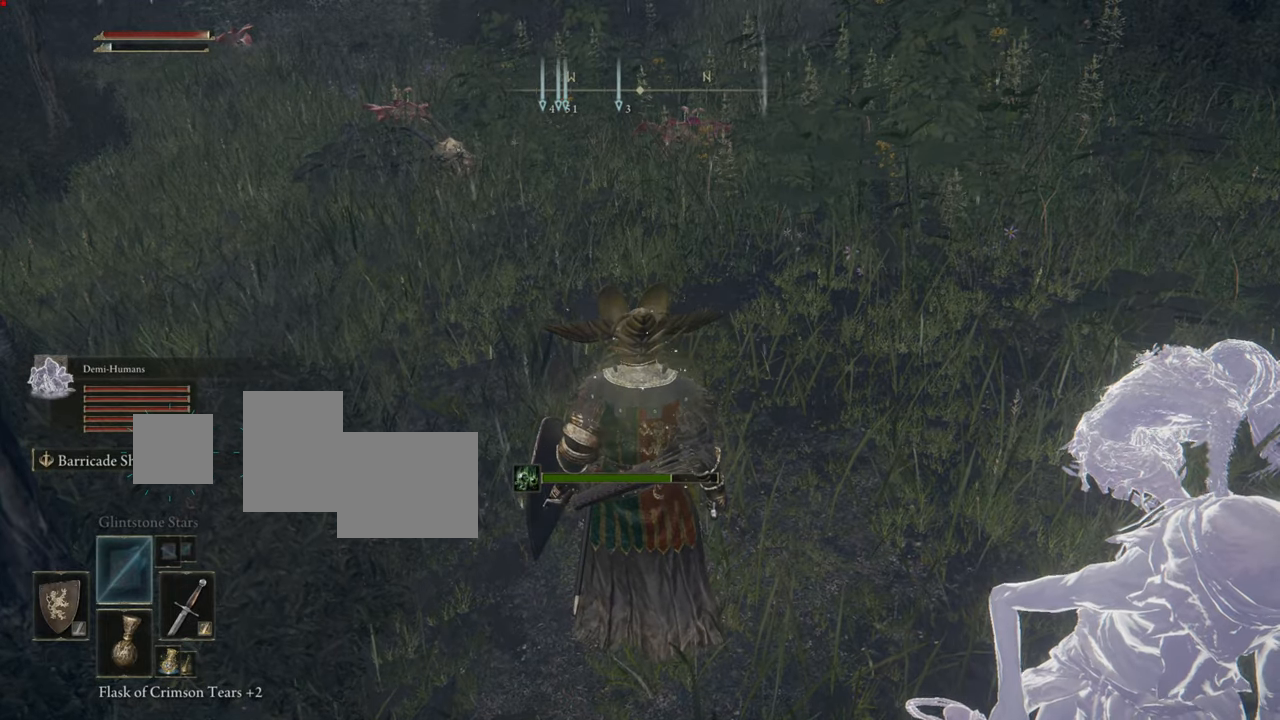
{"buttons": ["R3"], "left_stick": "up", "right_stick": "center", "events": [[317, "R3", "down"], [317, "left_stick", "center"], [500, "left_stick", "up"]]}
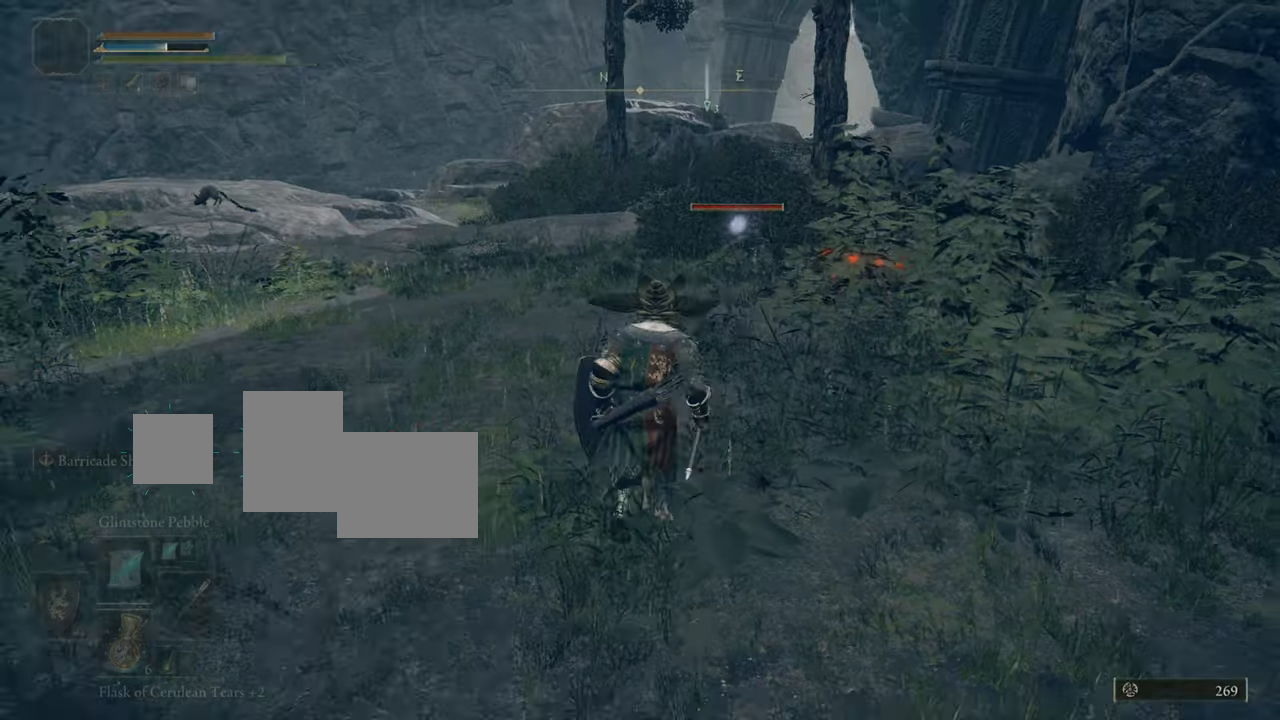
{"buttons": [], "left_stick": "up", "right_stick": "center", "events": [[100, "R3", "up"]]}
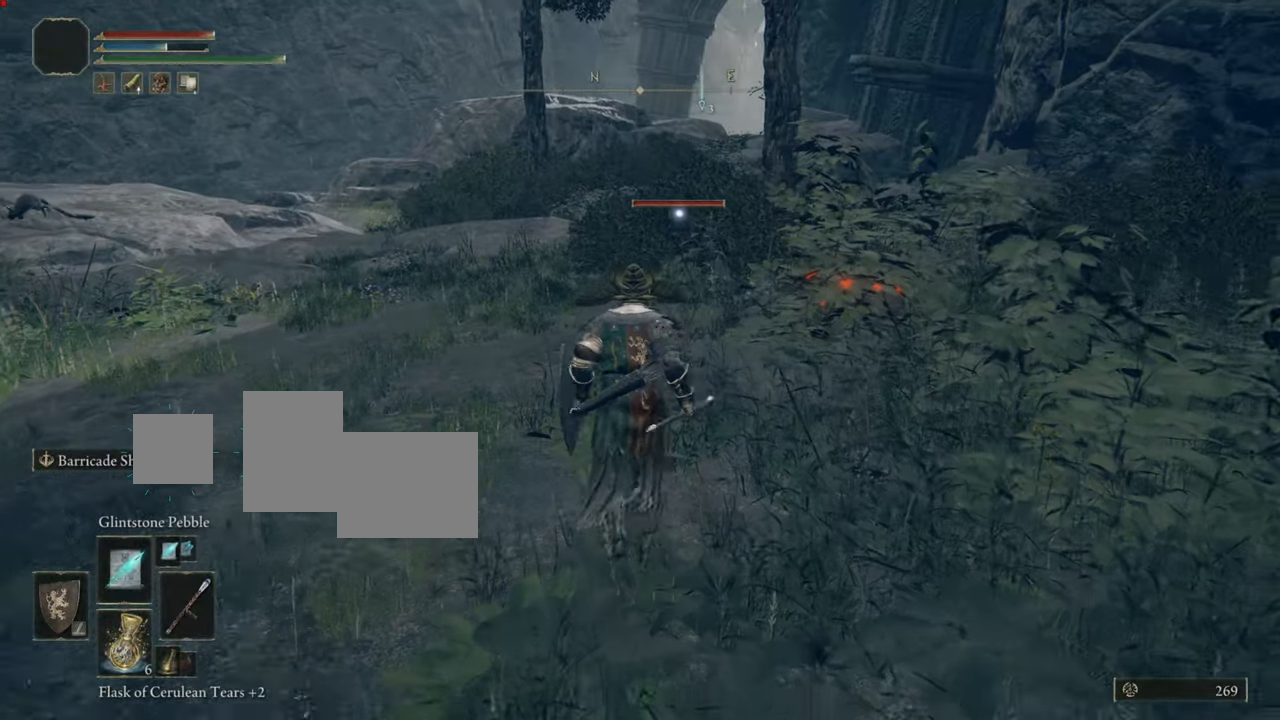
{"buttons": [], "left_stick": "up", "right_stick": "center", "events": []}
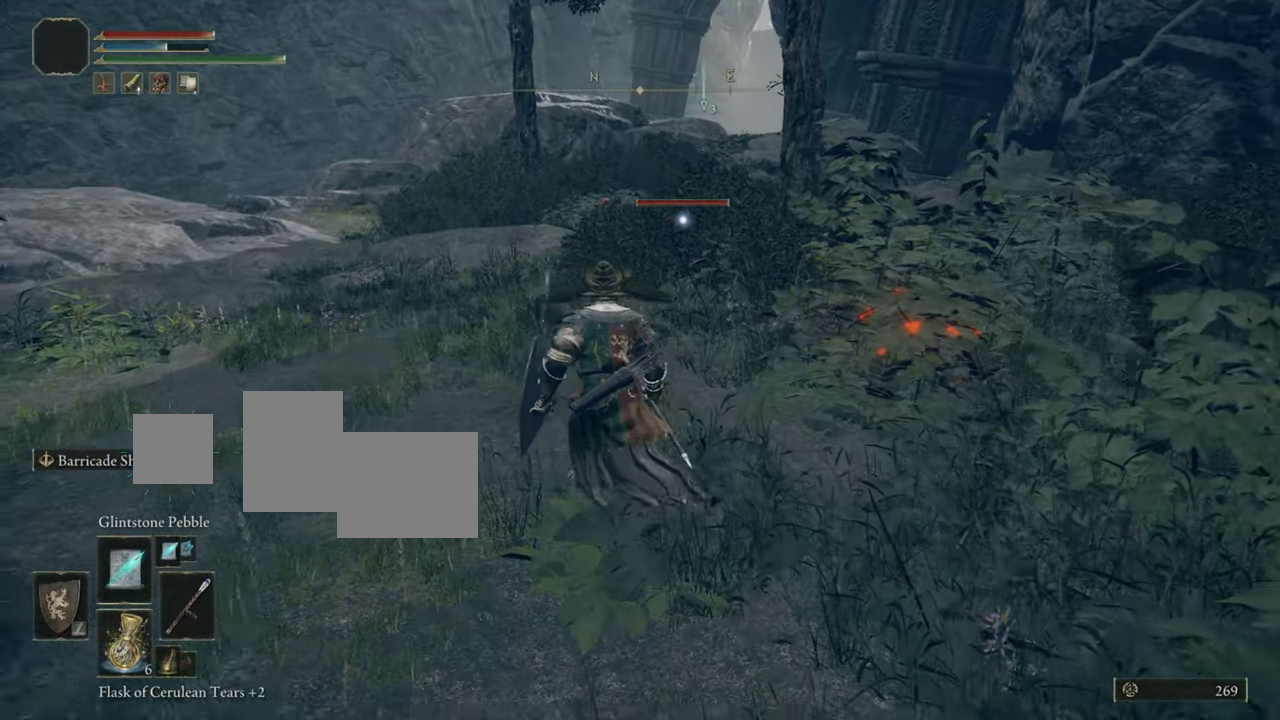
{"buttons": [], "left_stick": "right", "right_stick": "center", "events": [[234, "left_stick", "up-right"], [367, "left_stick", "right"]]}
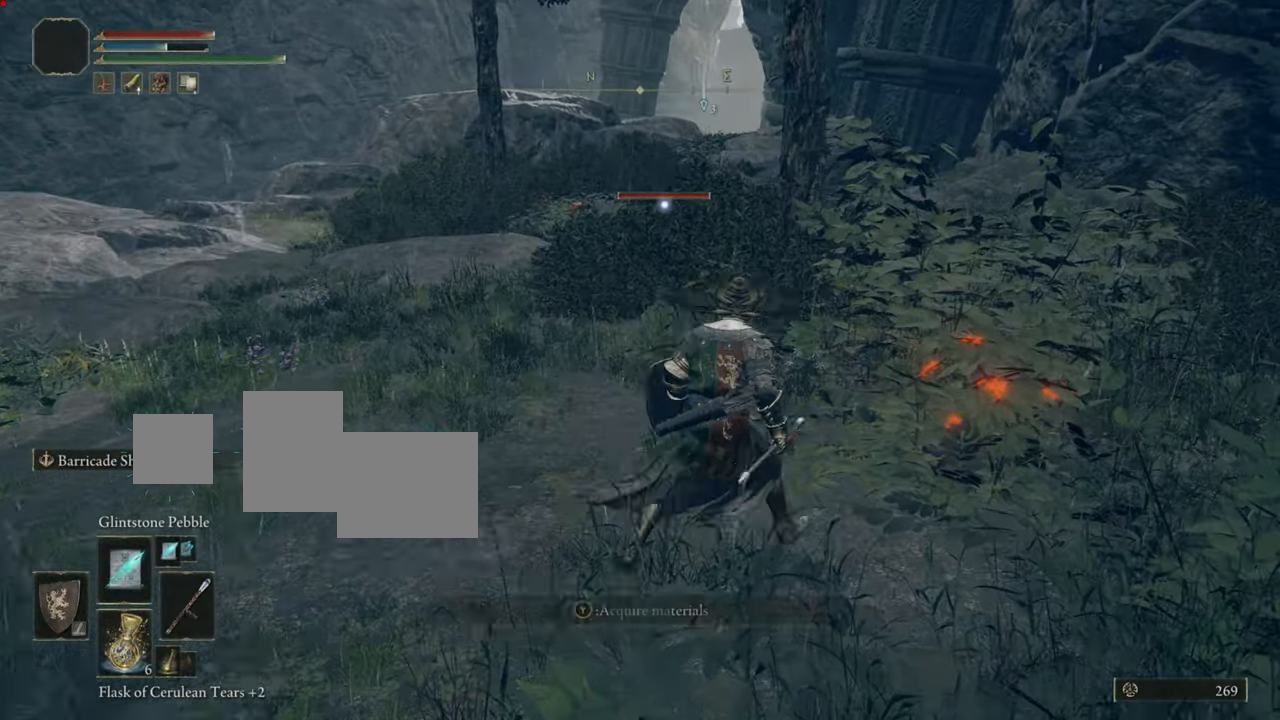
{"buttons": [], "left_stick": "up-right", "right_stick": "center", "events": [[233, "TRIANGLE", "down"], [250, "left_stick", "up-right"], [317, "TRIANGLE", "up"], [367, "TRIANGLE", "down"], [433, "TRIANGLE", "up"]]}
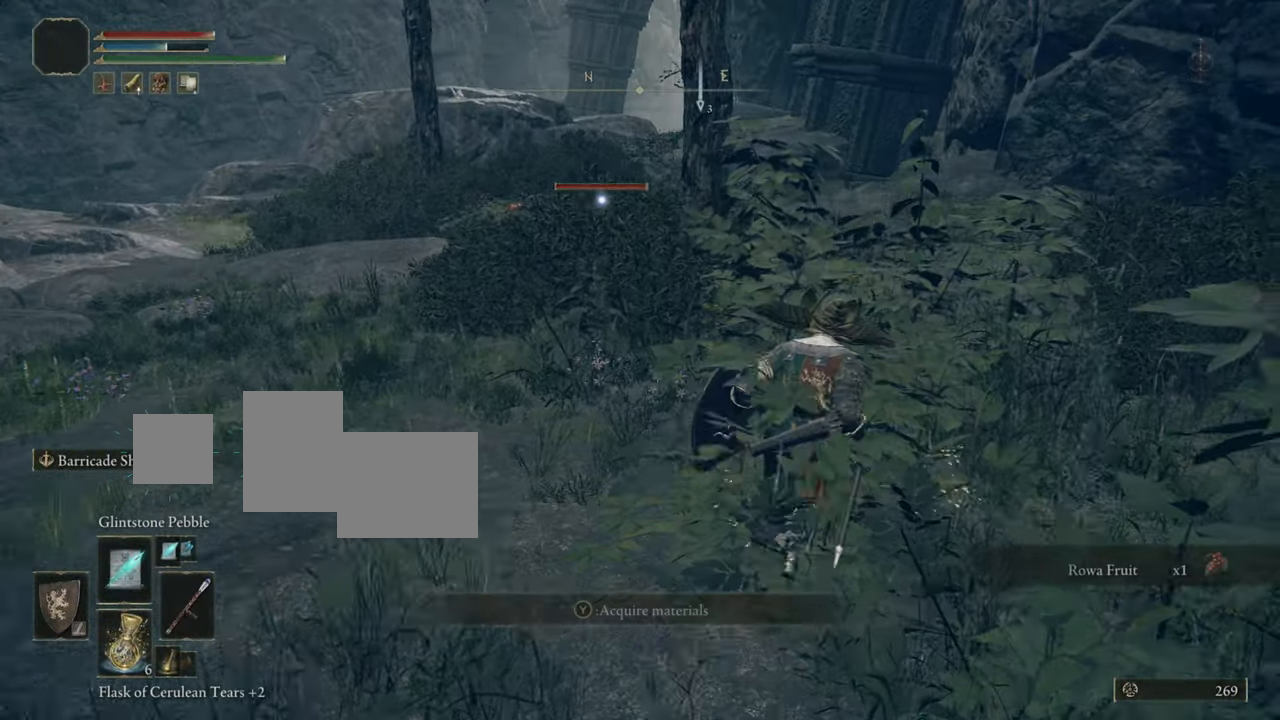
{"buttons": [], "left_stick": "up-left", "right_stick": "center", "events": [[17, "left_stick", "up"], [33, "TRIANGLE", "down"], [150, "TRIANGLE", "up"], [317, "left_stick", "up-left"]]}
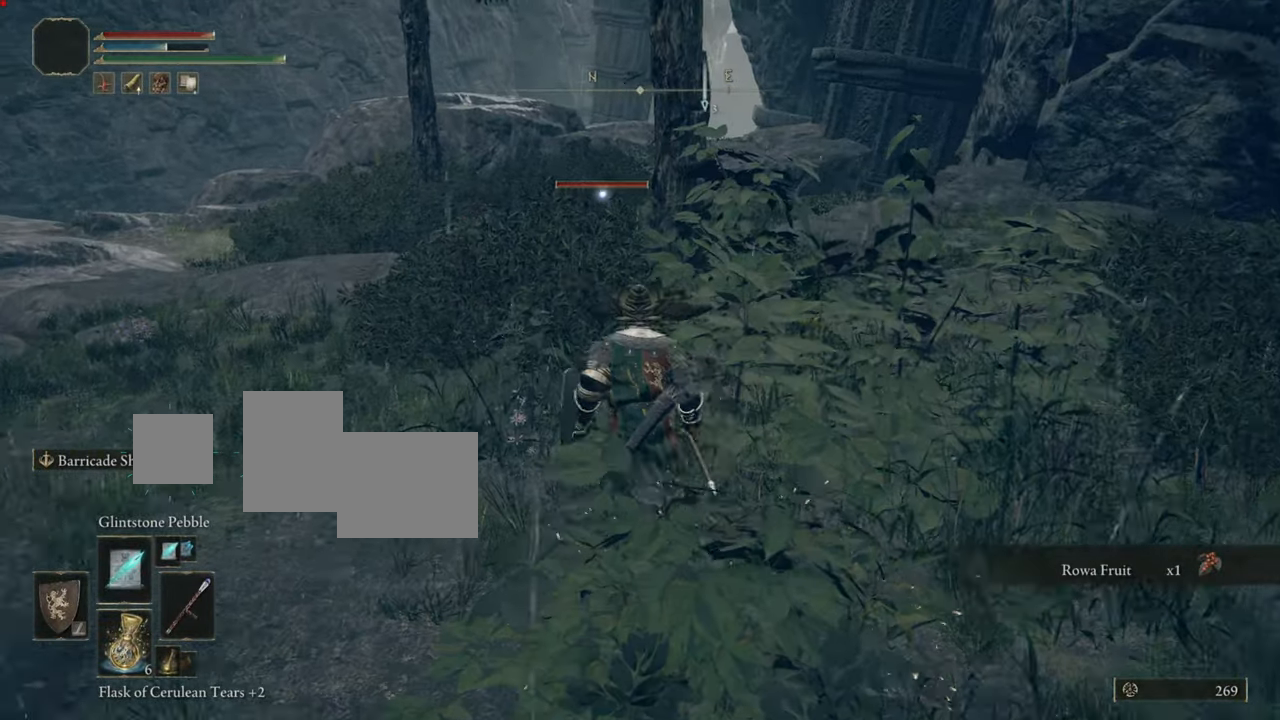
{"buttons": [], "left_stick": "up", "right_stick": "center", "events": [[150, "CIRCLE", "down"], [250, "CIRCLE", "up"], [417, "left_stick", "up"]]}
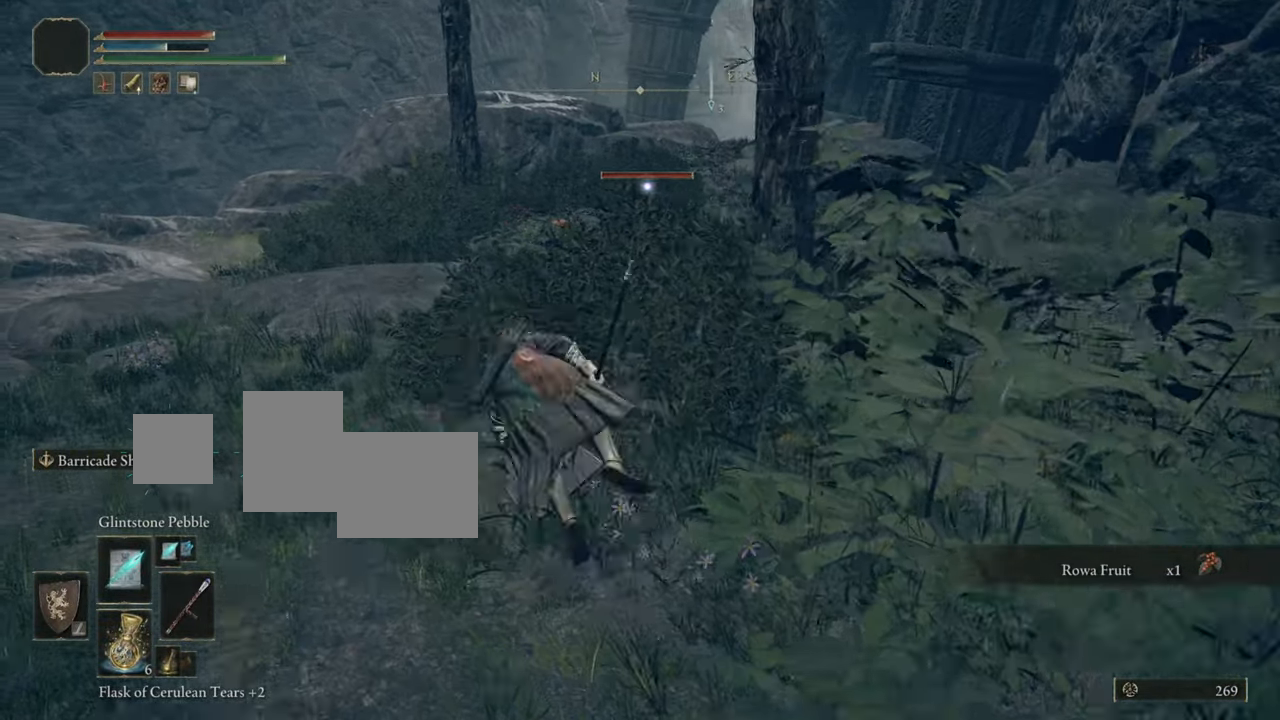
{"buttons": ["R3"], "left_stick": "up", "right_stick": "center", "events": [[434, "R3", "down"]]}
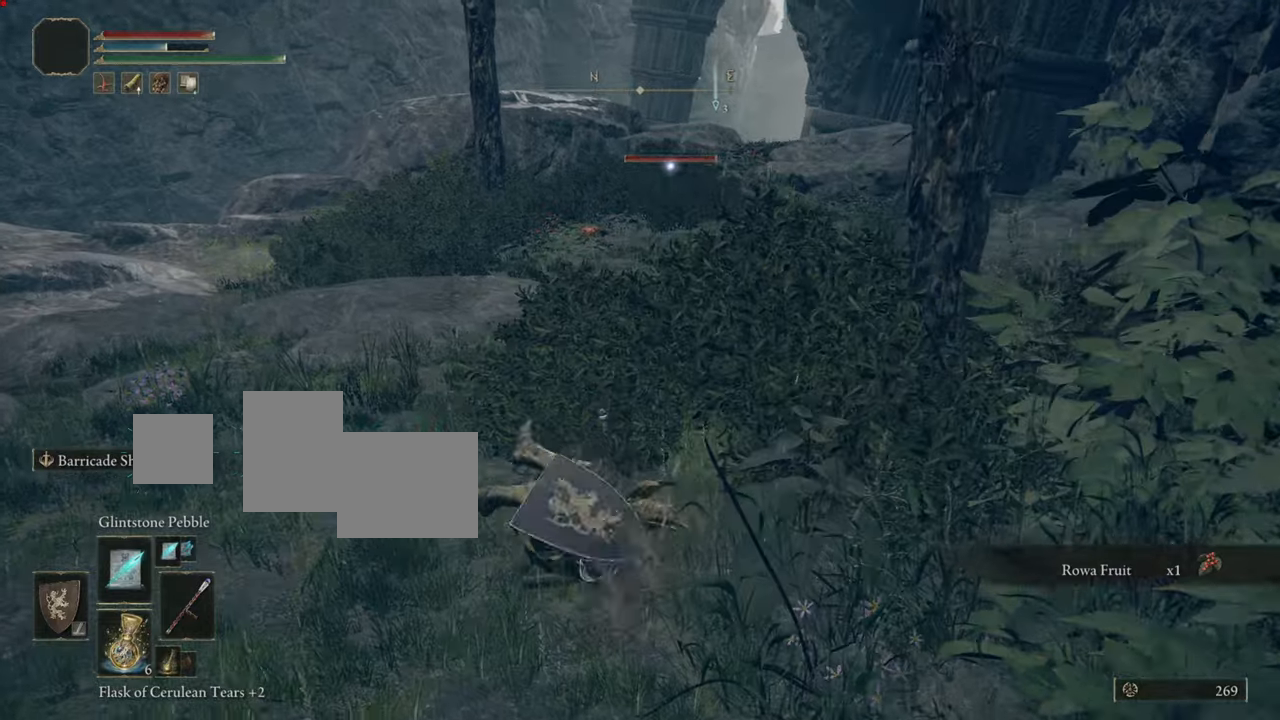
{"buttons": [], "left_stick": "up", "right_stick": "center", "events": [[217, "R3", "up"]]}
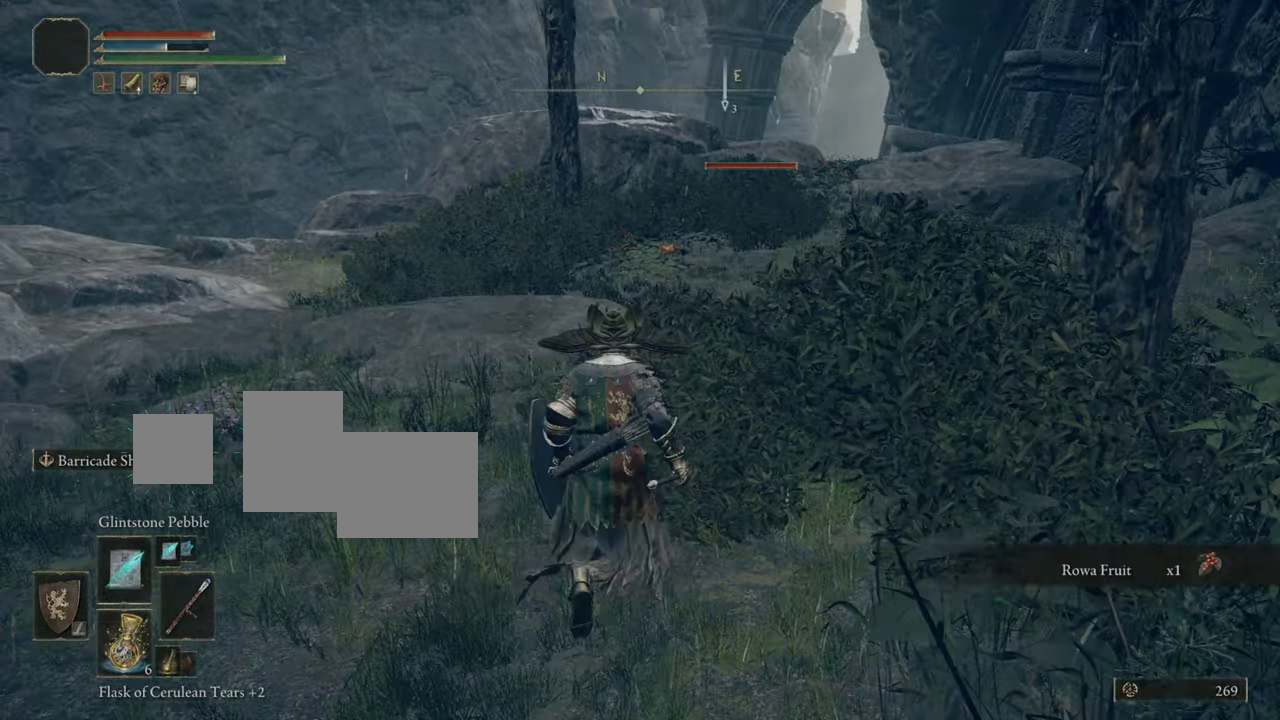
{"buttons": [], "left_stick": "up", "right_stick": "center", "events": [[151, "right_stick", "down-right"], [284, "right_stick", "center"]]}
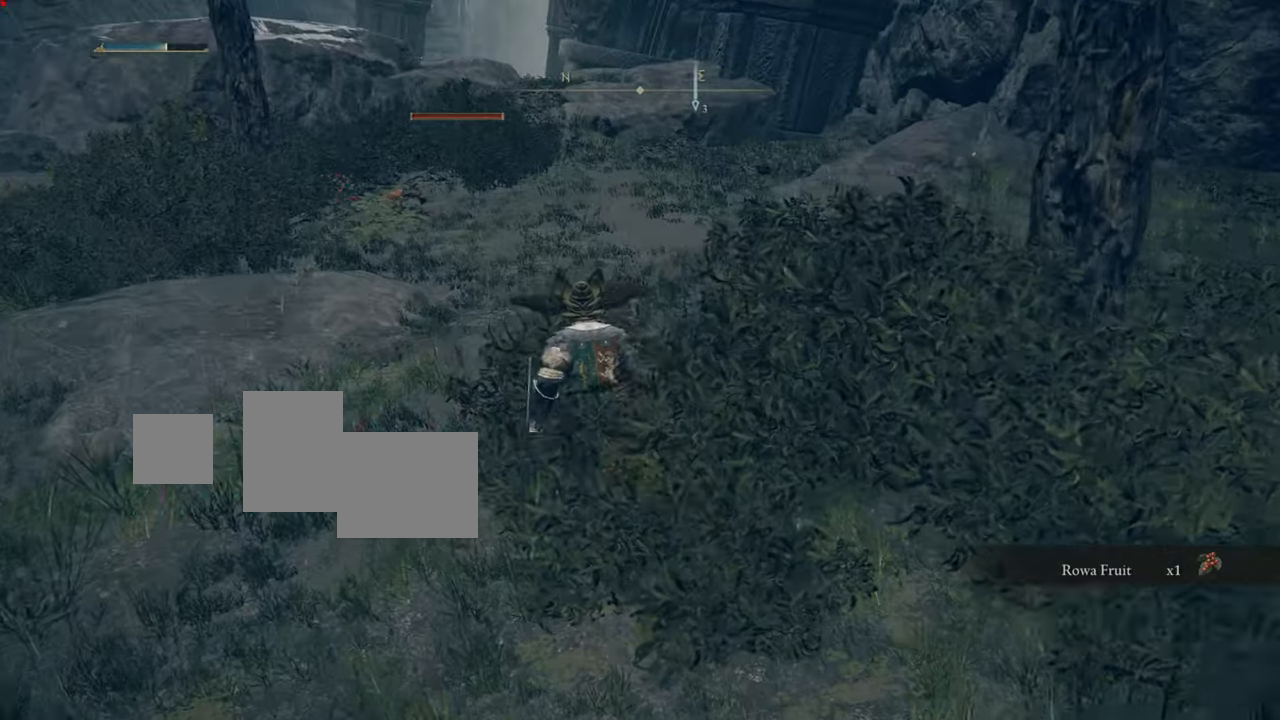
{"buttons": [], "left_stick": "up", "right_stick": "center", "events": [[317, "right_stick", "up"], [450, "right_stick", "center"]]}
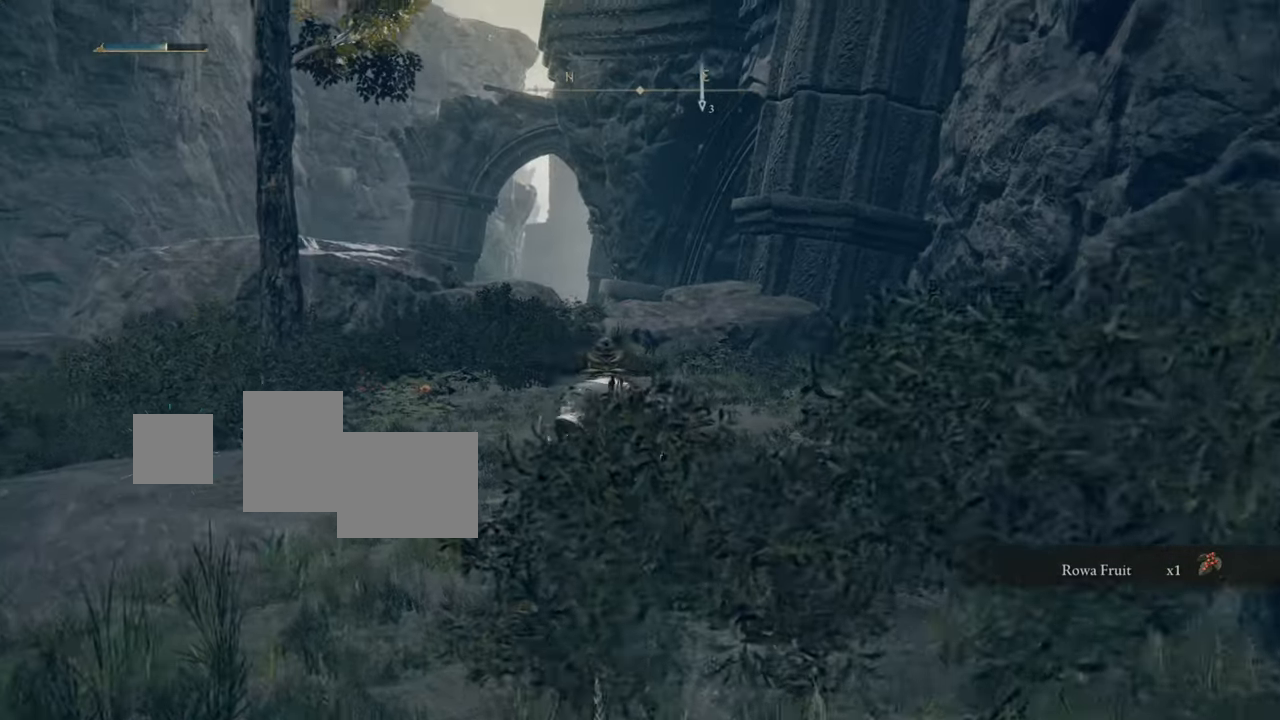
{"buttons": [], "left_stick": "up", "right_stick": "center", "events": []}
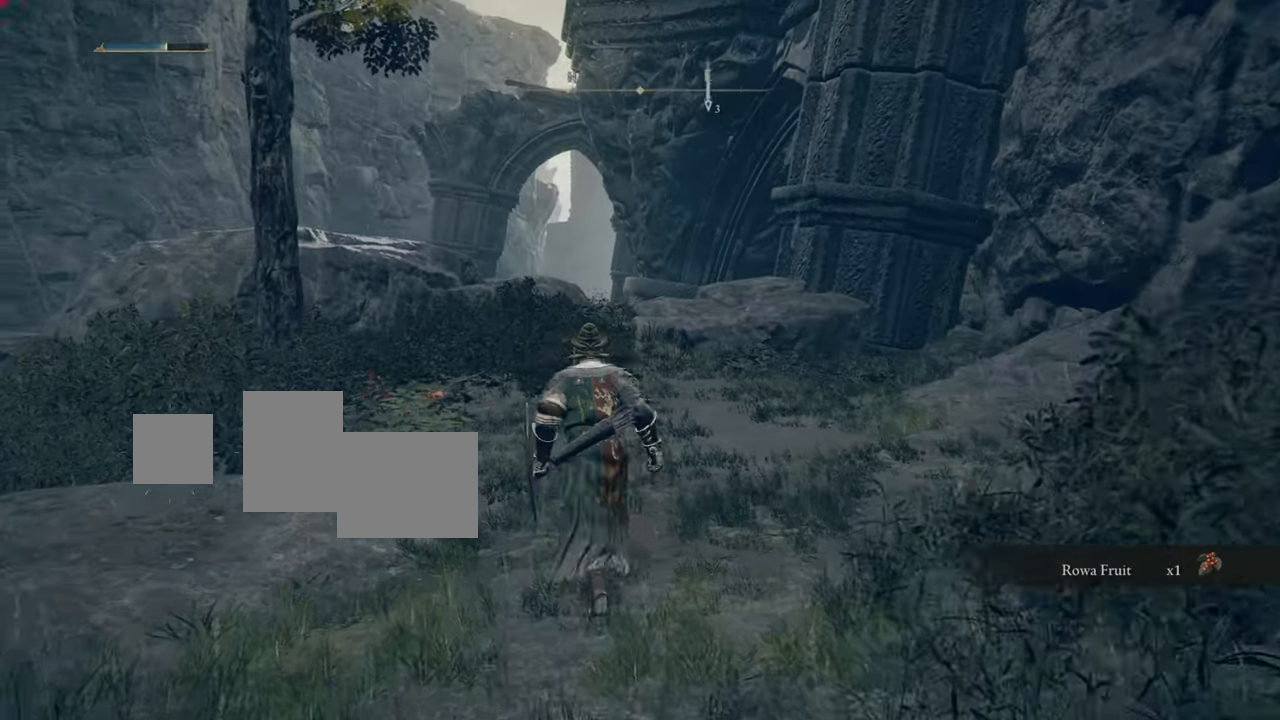
{"buttons": [], "left_stick": "up", "right_stick": "center", "events": []}
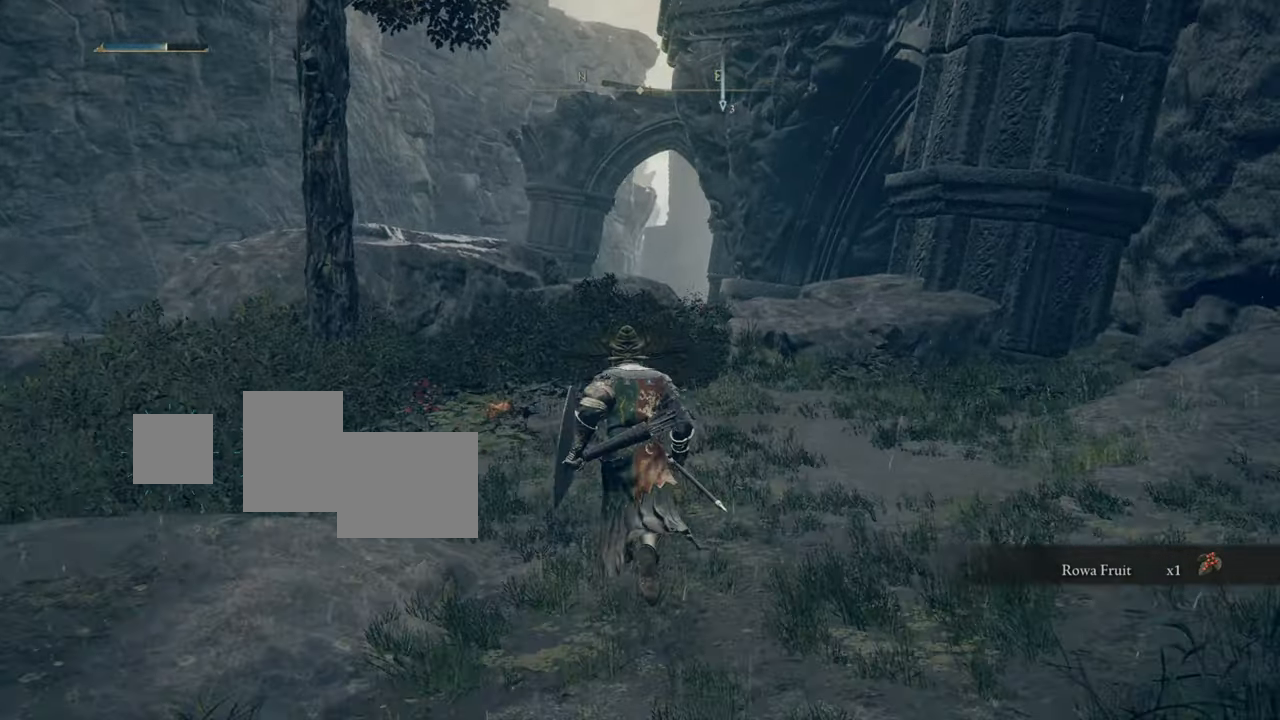
{"buttons": ["CIRCLE"], "left_stick": "up", "right_stick": "center", "events": [[184, "CIRCLE", "down"]]}
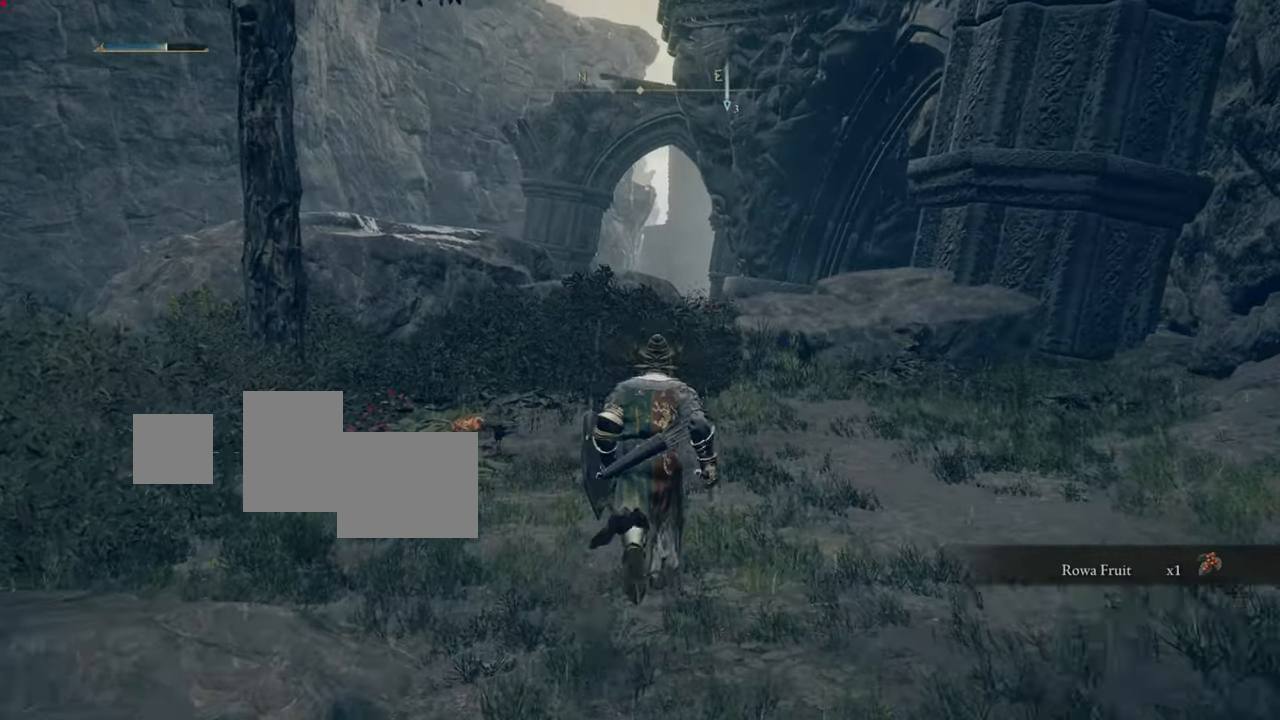
{"buttons": [], "left_stick": "up-left", "right_stick": "center", "events": [[334, "left_stick", "up-left"], [417, "CIRCLE", "up"]]}
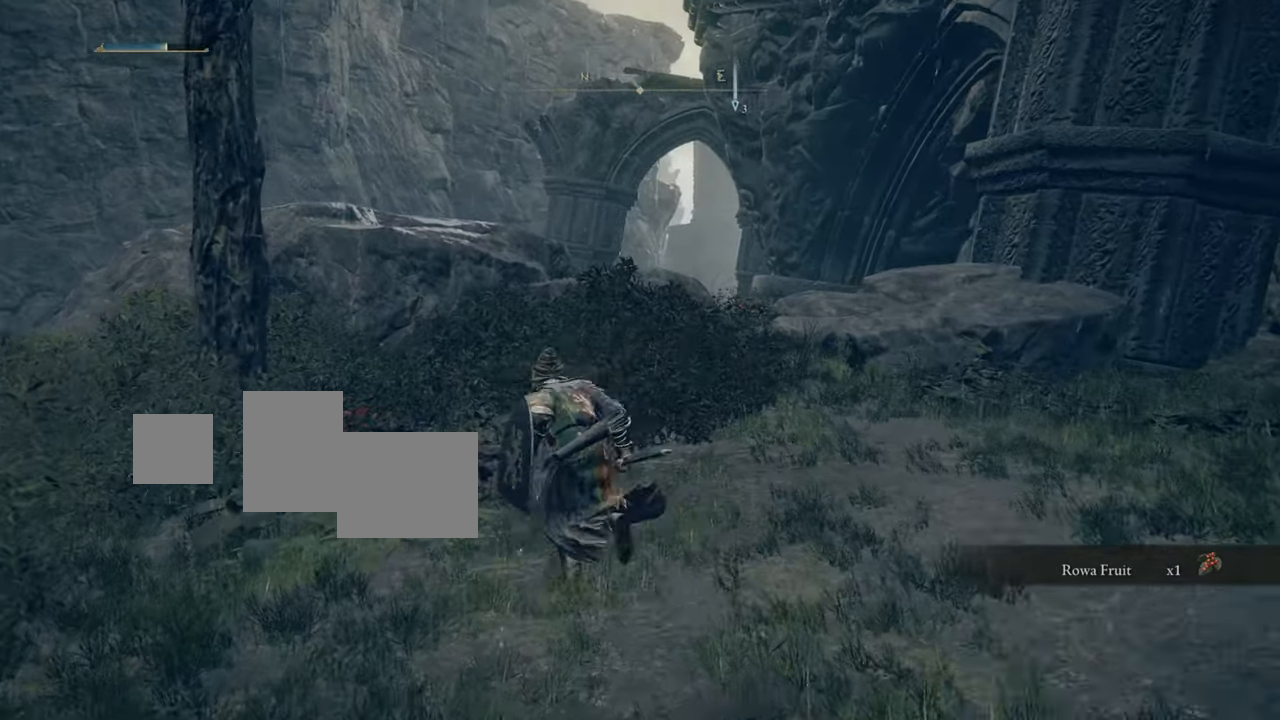
{"buttons": [], "left_stick": "up-left", "right_stick": "center", "events": []}
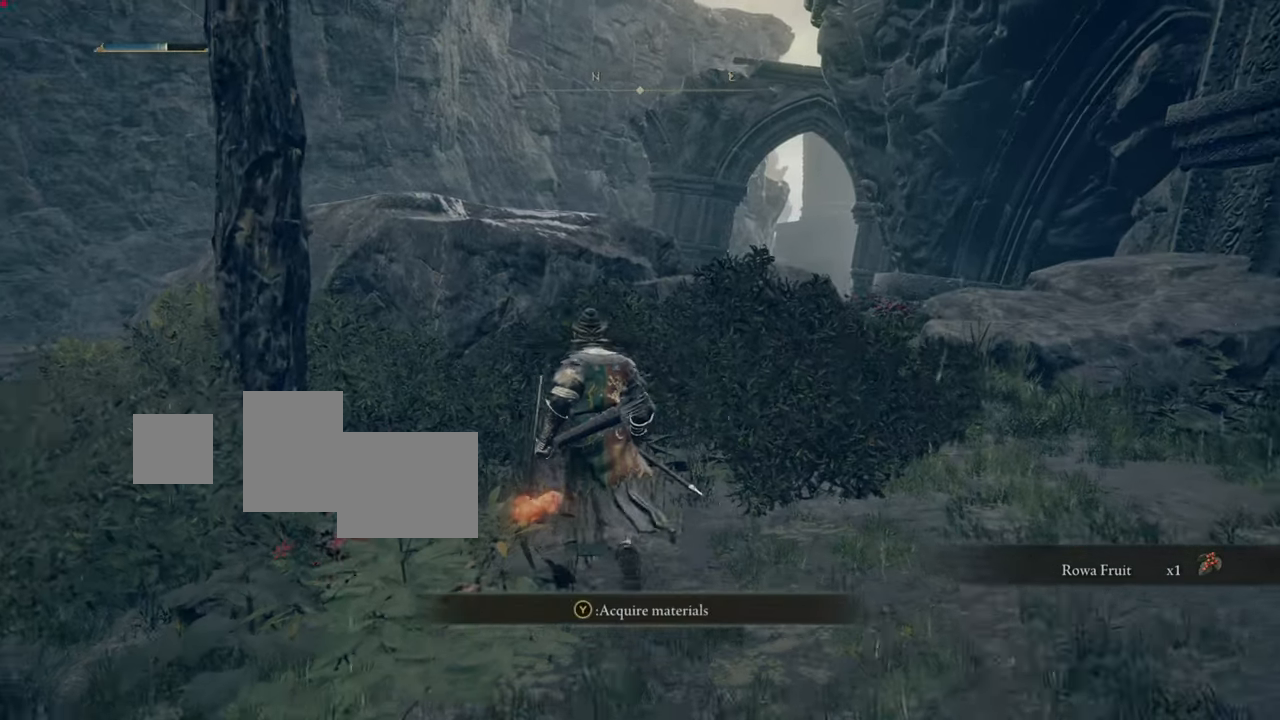
{"buttons": [], "left_stick": "center", "right_stick": "center", "events": [[183, "left_stick", "center"], [284, "TRIANGLE", "down"], [450, "TRIANGLE", "up"]]}
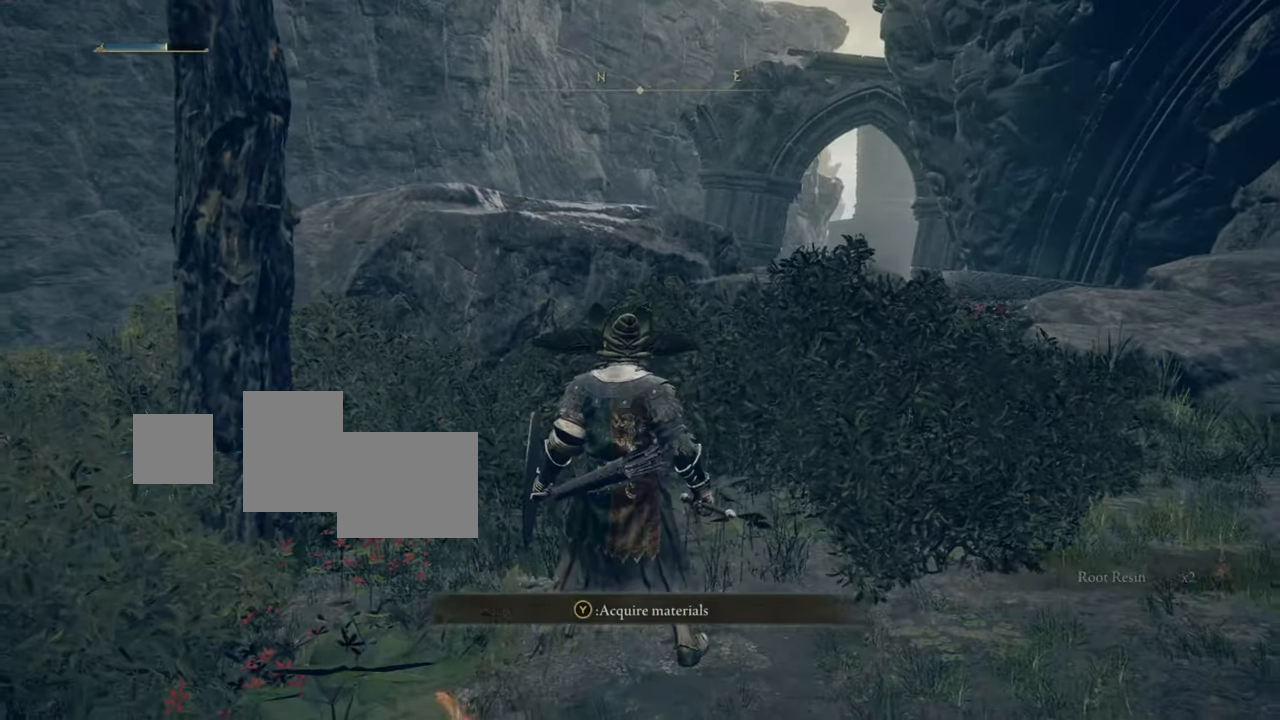
{"buttons": [], "left_stick": "center", "right_stick": "center", "events": []}